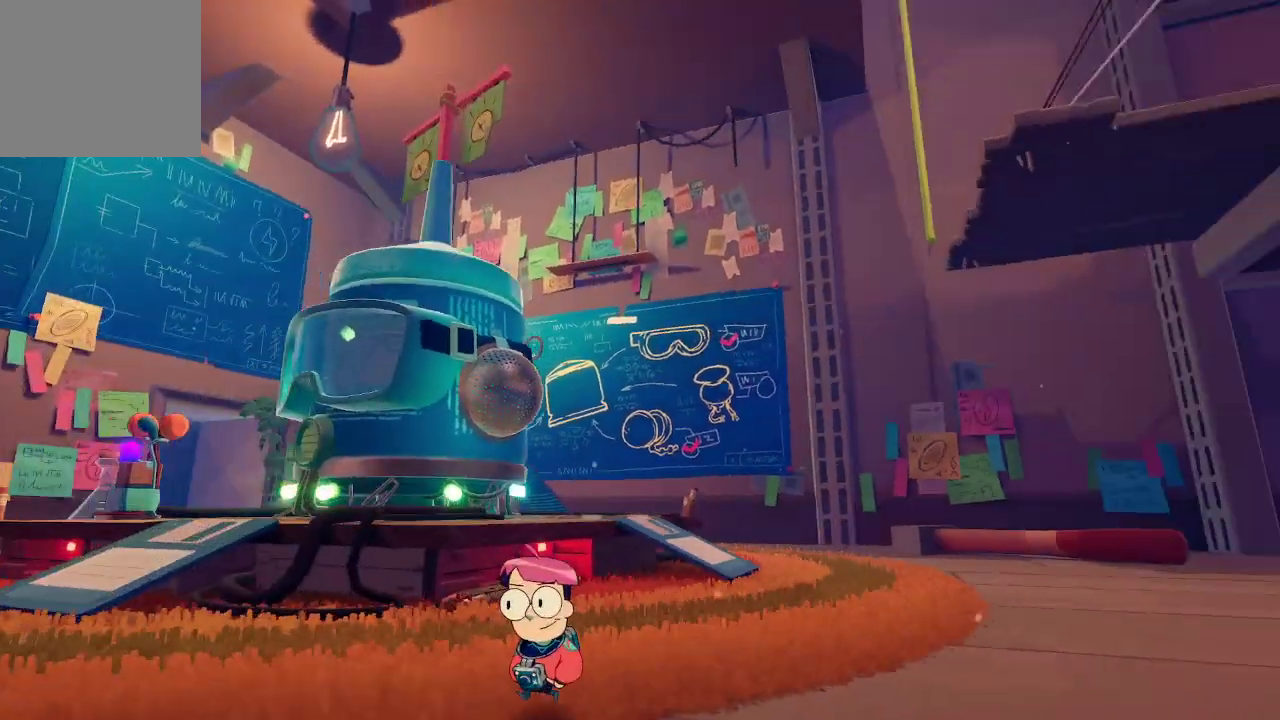
Gameplay with a controller (Xbox layout); each line is a JSON object with the inputs held at the frame after it. "events" lists button and stick changes between this image and that frame as [ms after this image, input, new state], when the widget could be followed in between. Not read: L3.
{"buttons": [], "left_stick": "left", "right_stick": "center", "events": [[33, "right_stick", "center"], [167, "right_stick", "right"], [333, "right_stick", "center"]]}
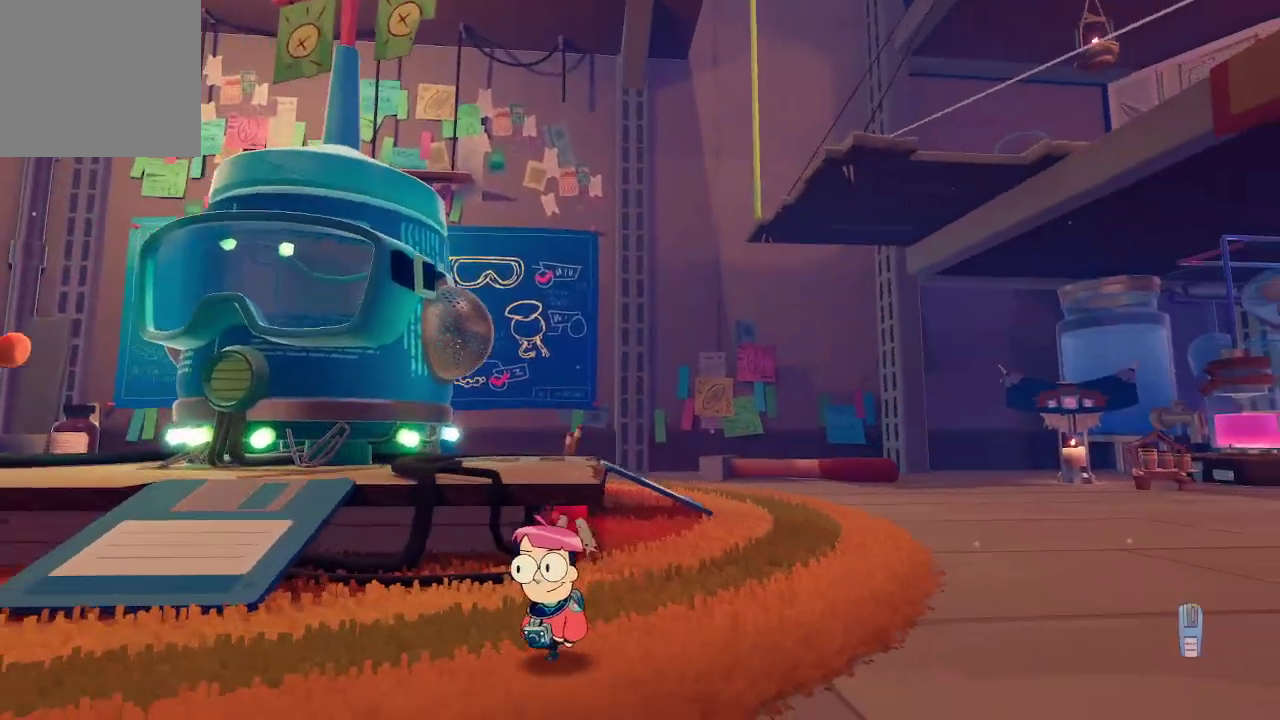
{"buttons": [], "left_stick": "left", "right_stick": "center", "events": [[100, "right_stick", "right"], [267, "right_stick", "center"]]}
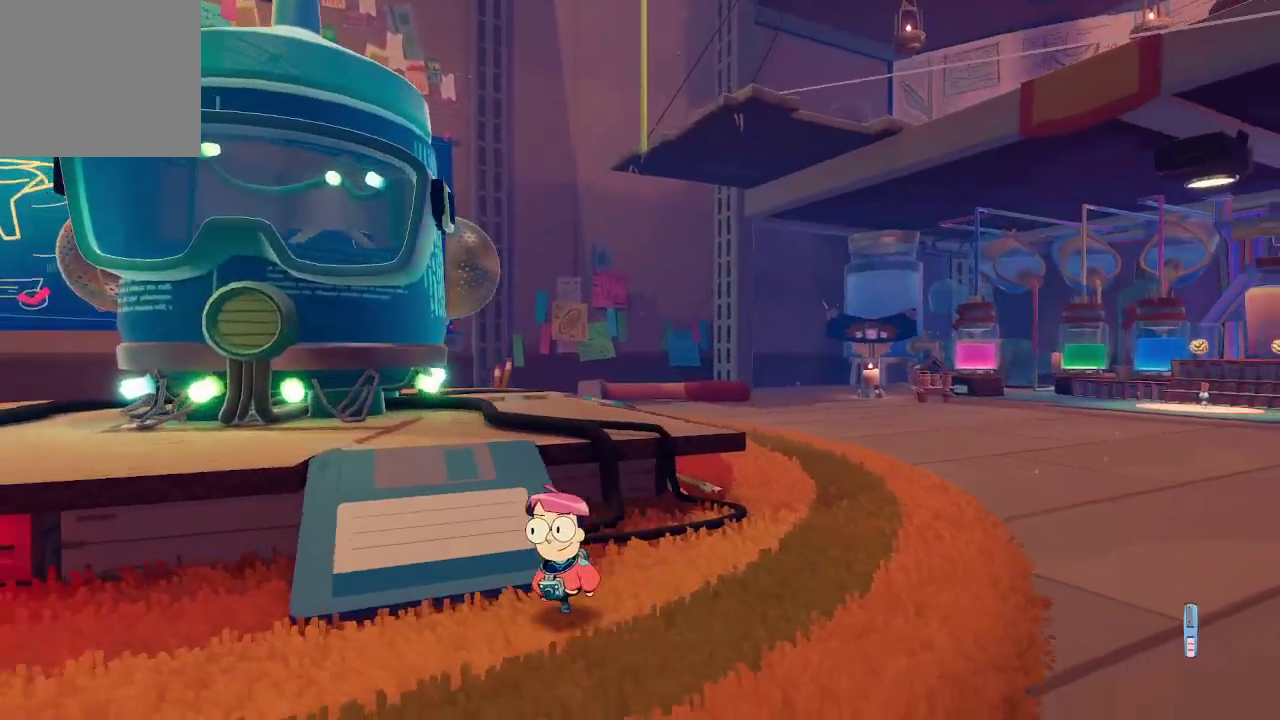
{"buttons": [], "left_stick": "left", "right_stick": "center", "events": [[233, "right_stick", "right"], [367, "right_stick", "center"]]}
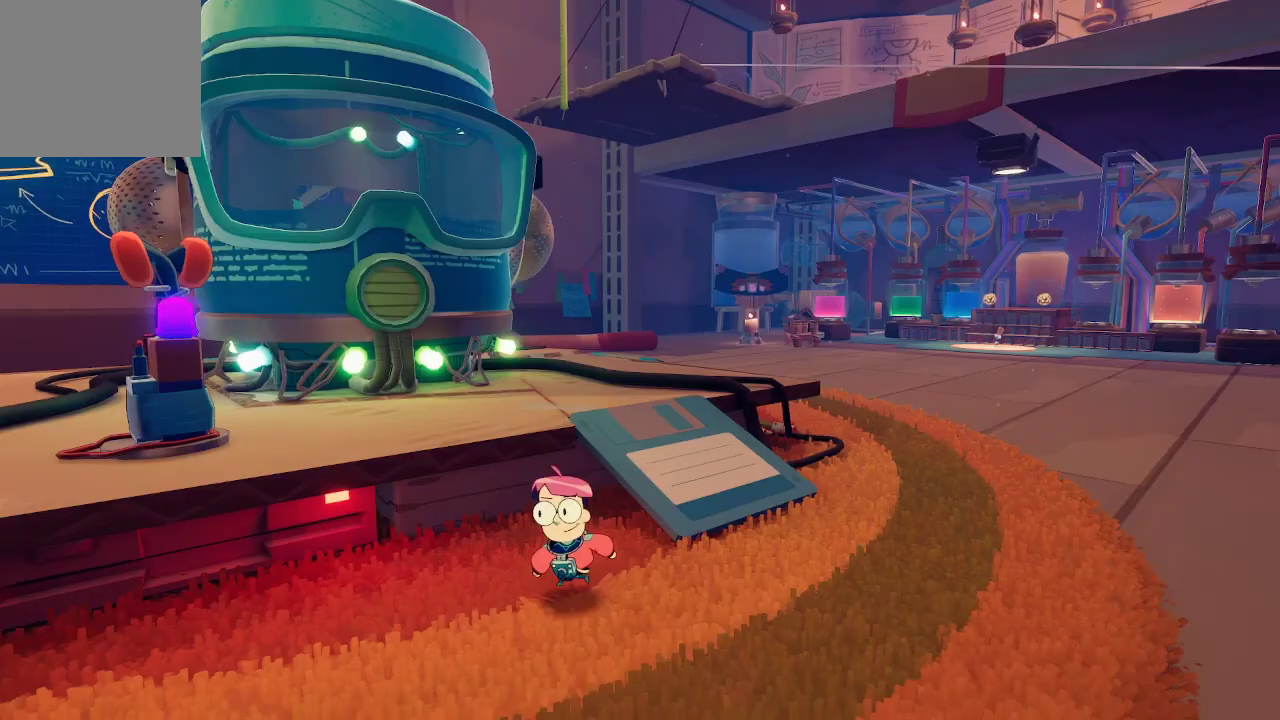
{"buttons": [], "left_stick": "center", "right_stick": "center", "events": [[200, "left_stick", "center"]]}
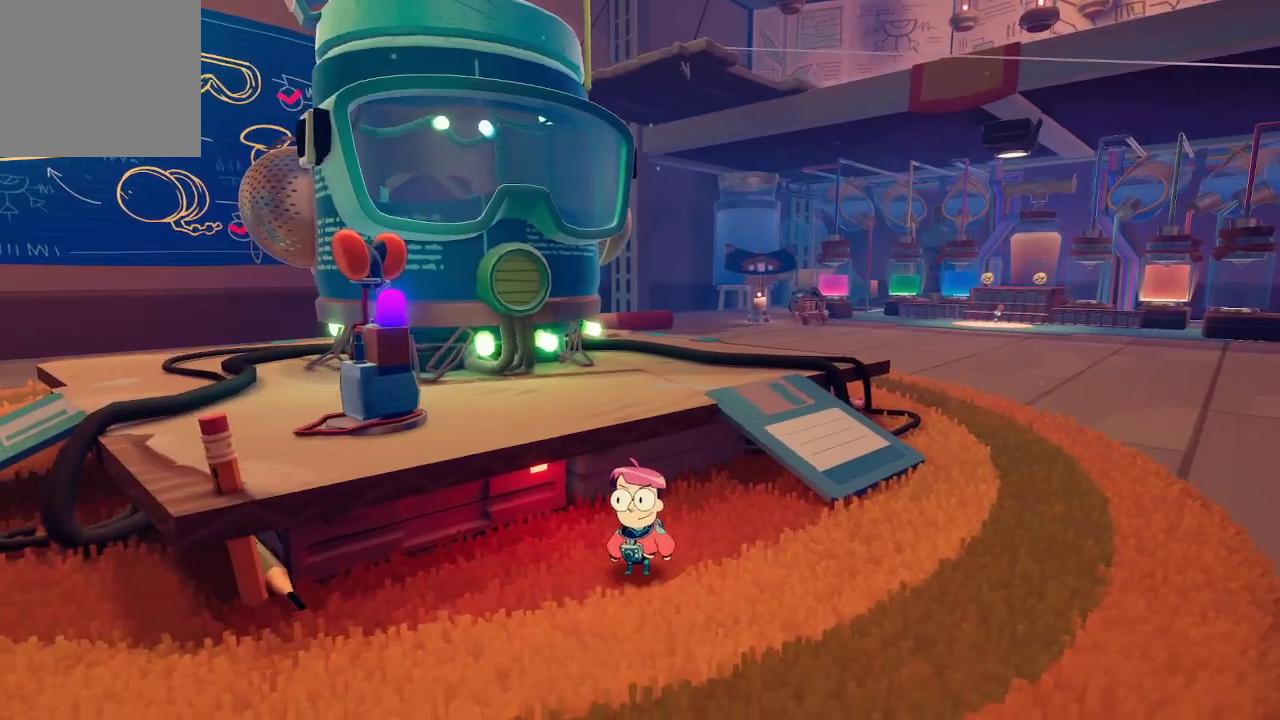
{"buttons": [], "left_stick": "center", "right_stick": "center", "events": []}
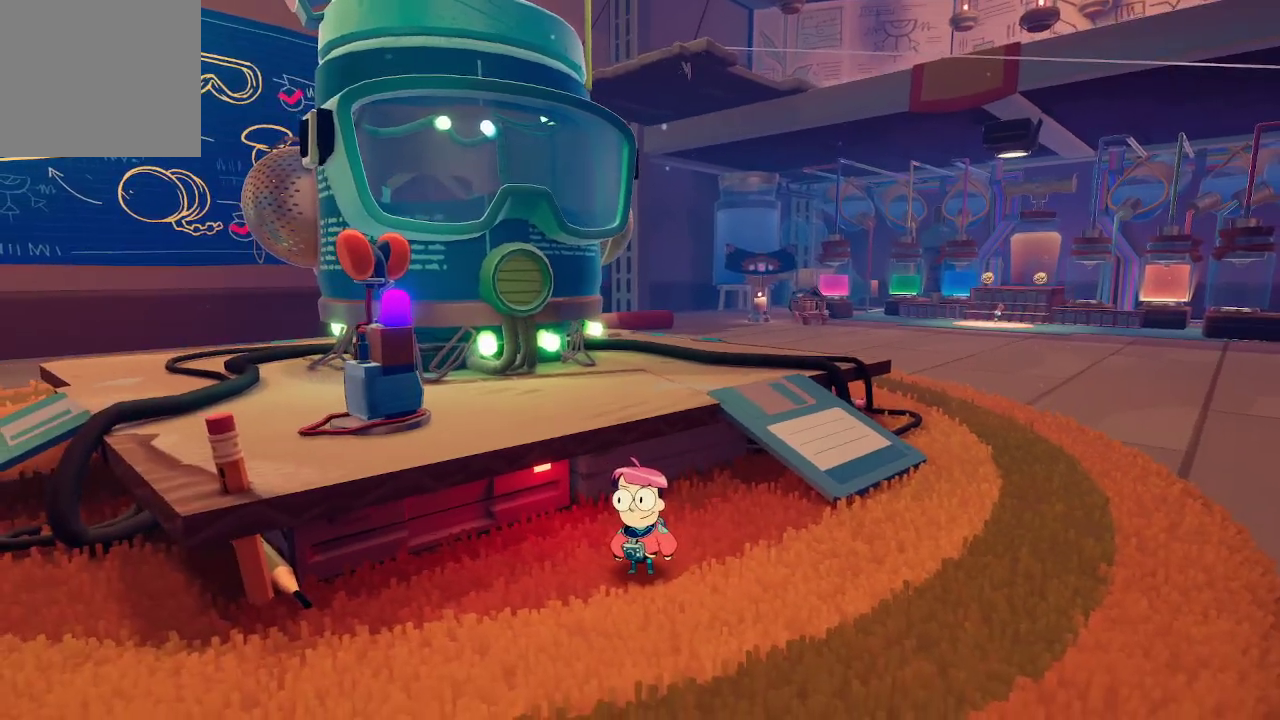
{"buttons": [], "left_stick": "center", "right_stick": "left", "events": [[133, "right_stick", "left"], [167, "left_stick", "right"], [467, "left_stick", "center"]]}
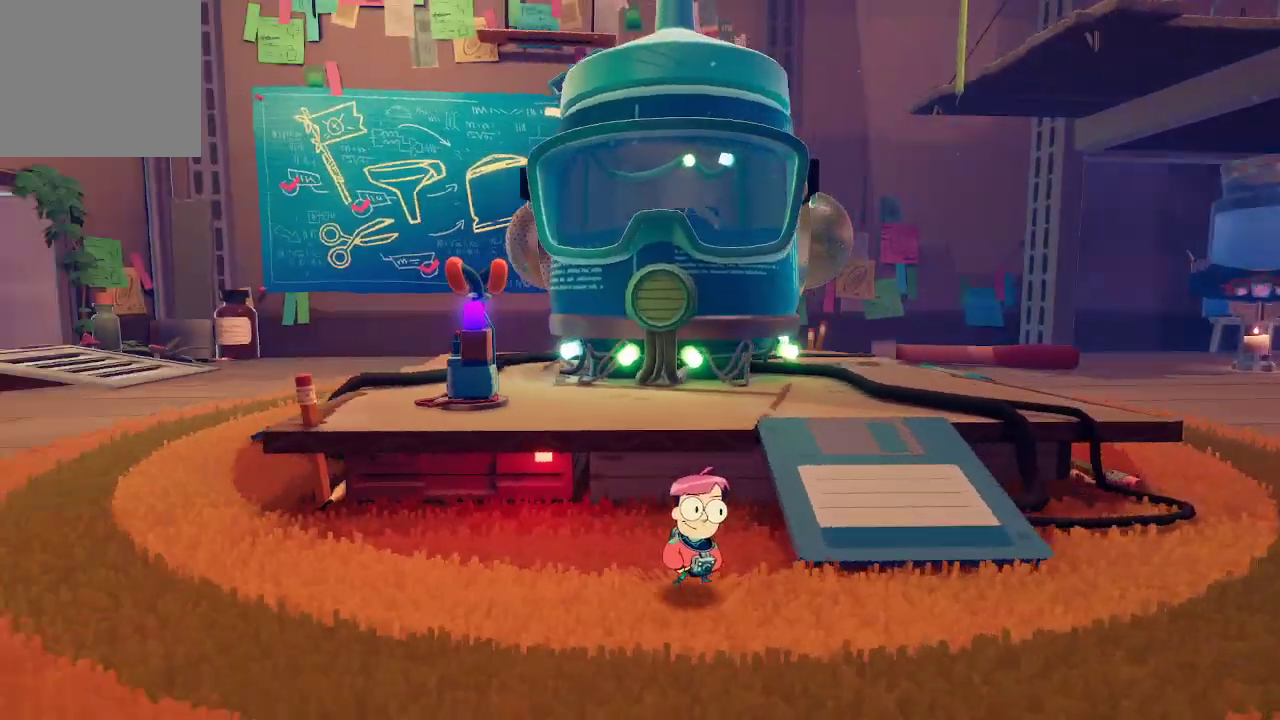
{"buttons": [], "left_stick": "up-right", "right_stick": "center", "events": [[33, "right_stick", "center"], [200, "left_stick", "right"], [233, "A", "down"], [400, "A", "up"], [433, "left_stick", "up-right"]]}
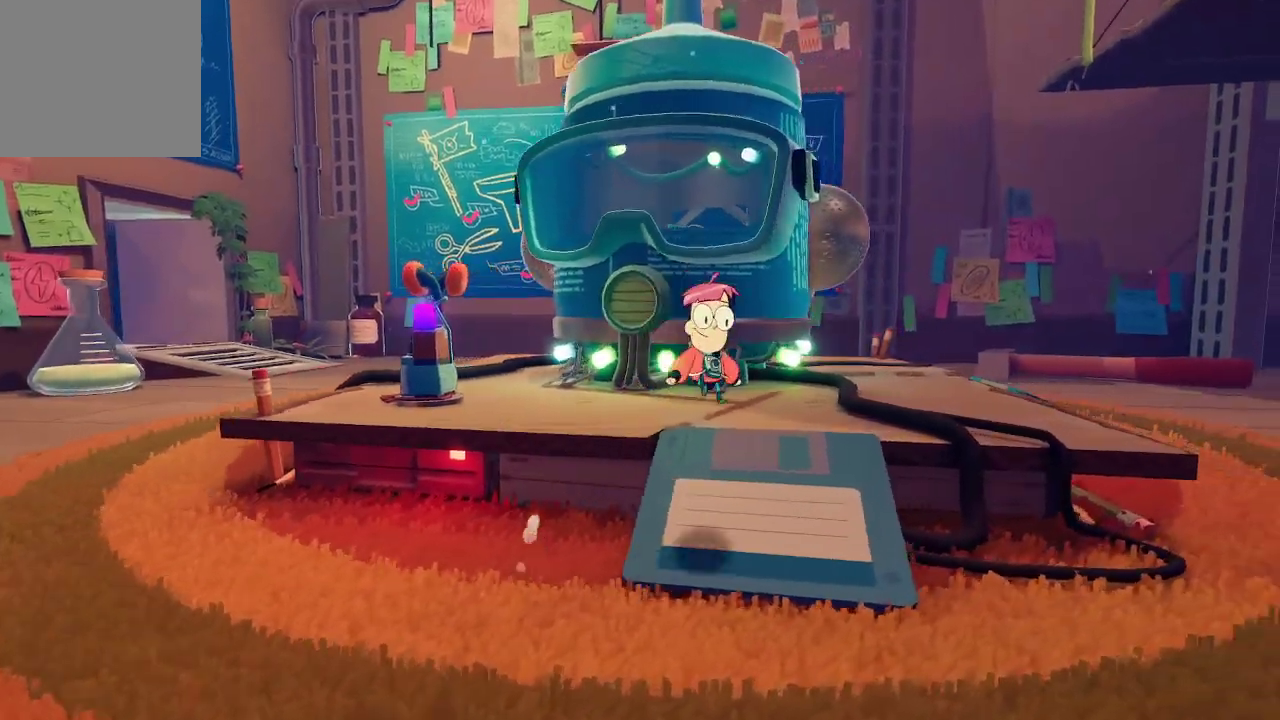
{"buttons": [], "left_stick": "up-right", "right_stick": "left", "events": [[300, "right_stick", "down-left"], [433, "right_stick", "left"]]}
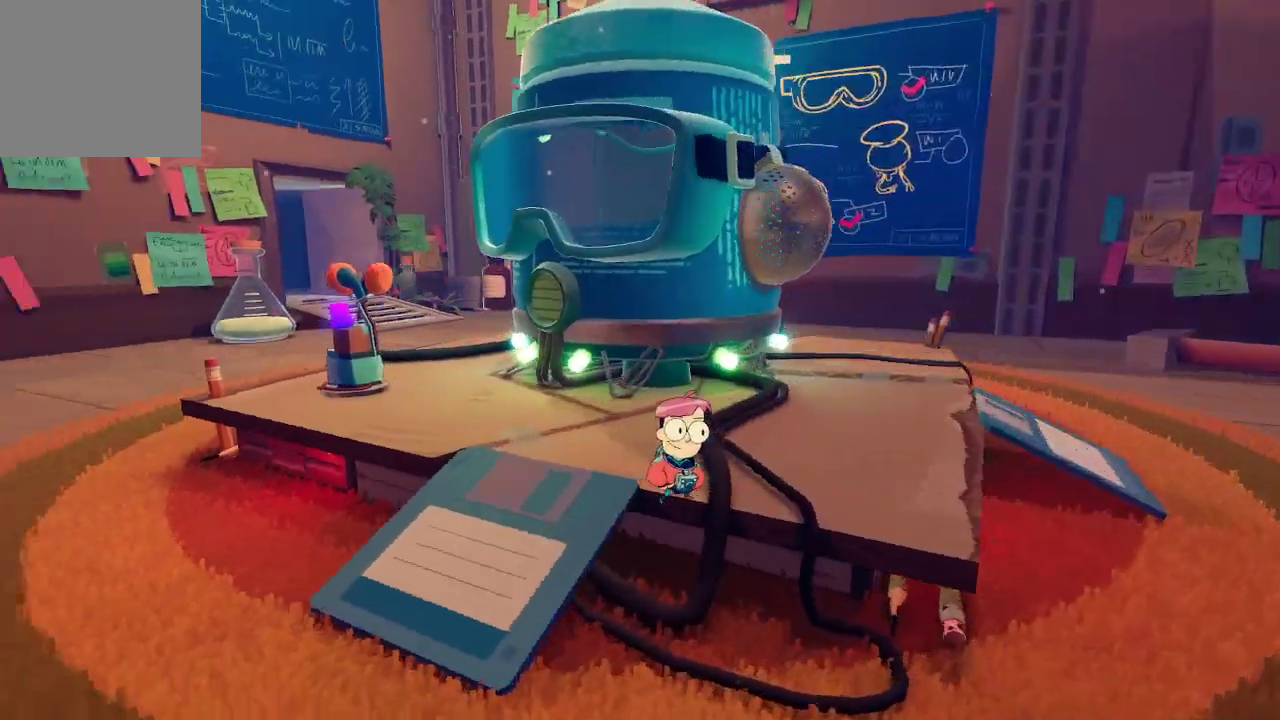
{"buttons": [], "left_stick": "right", "right_stick": "left", "events": [[267, "left_stick", "right"], [300, "right_stick", "center"], [467, "right_stick", "left"]]}
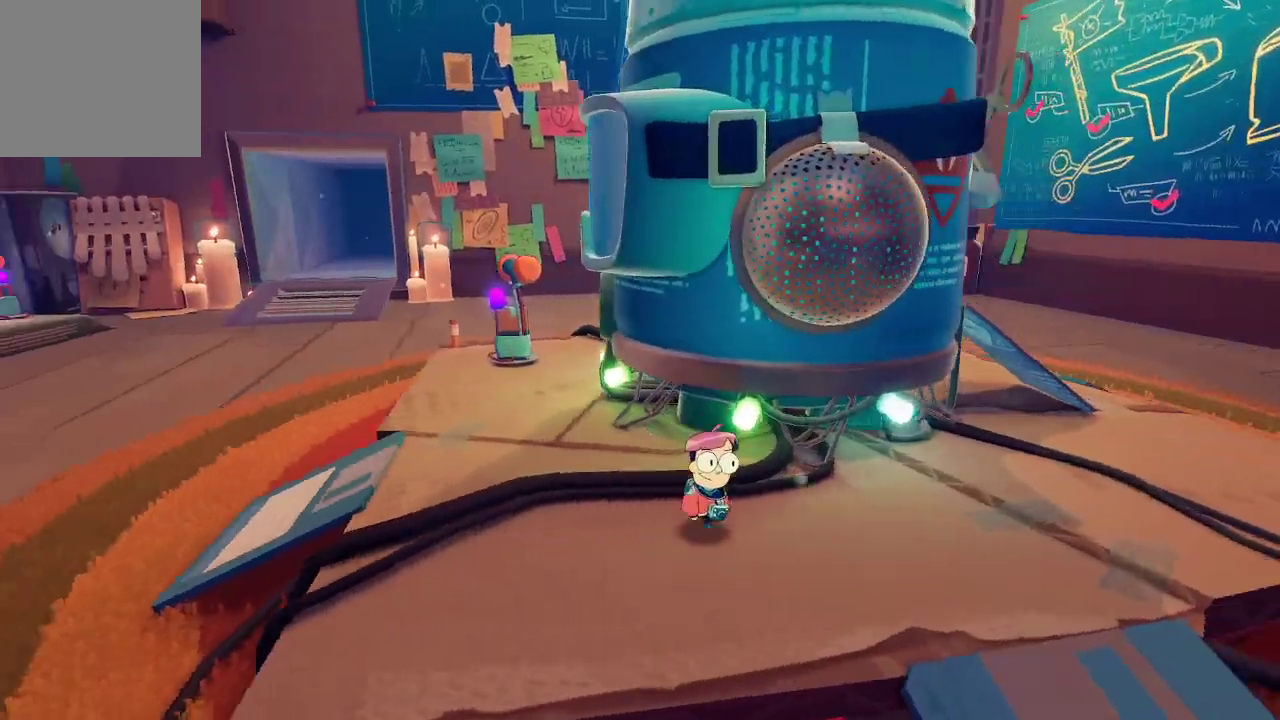
{"buttons": [], "left_stick": "down-right", "right_stick": "center", "events": [[300, "right_stick", "center"], [400, "left_stick", "down-right"]]}
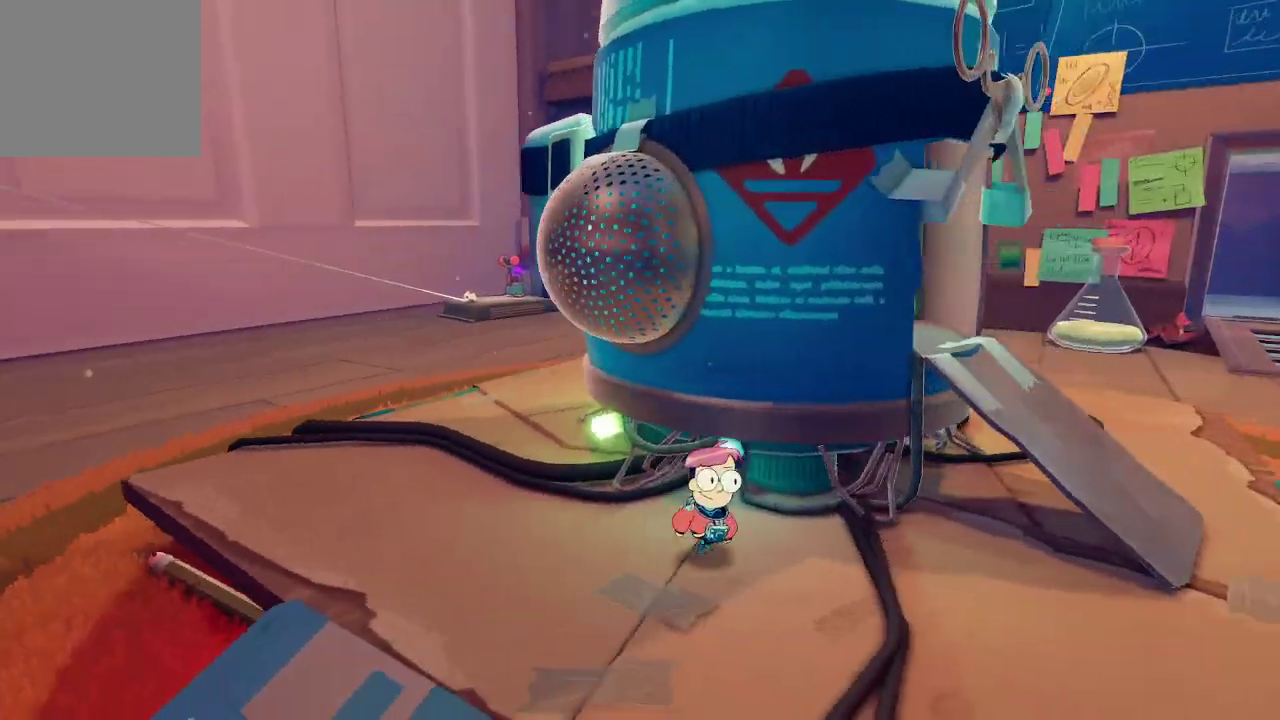
{"buttons": [], "left_stick": "center", "right_stick": "center", "events": [[33, "right_stick", "up-left"], [433, "left_stick", "center"], [467, "right_stick", "center"]]}
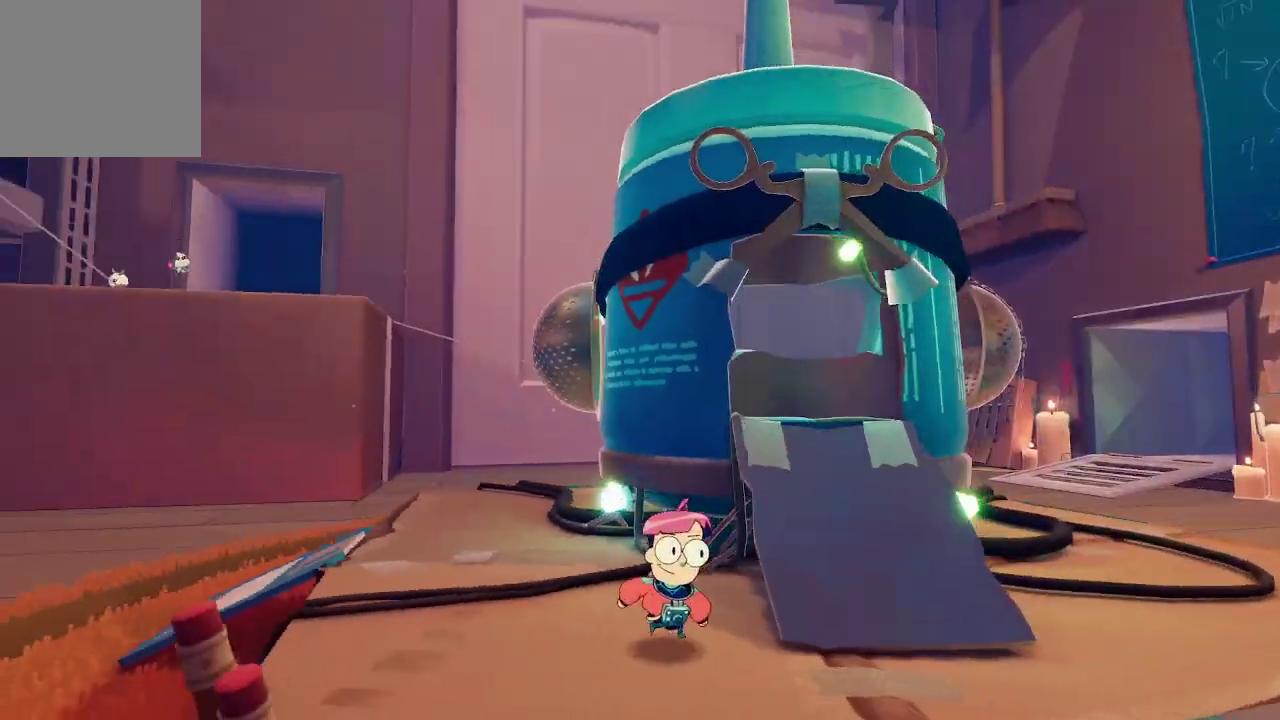
{"buttons": [], "left_stick": "down-right", "right_stick": "center", "events": [[333, "left_stick", "down-right"], [367, "right_stick", "down-left"], [500, "right_stick", "center"]]}
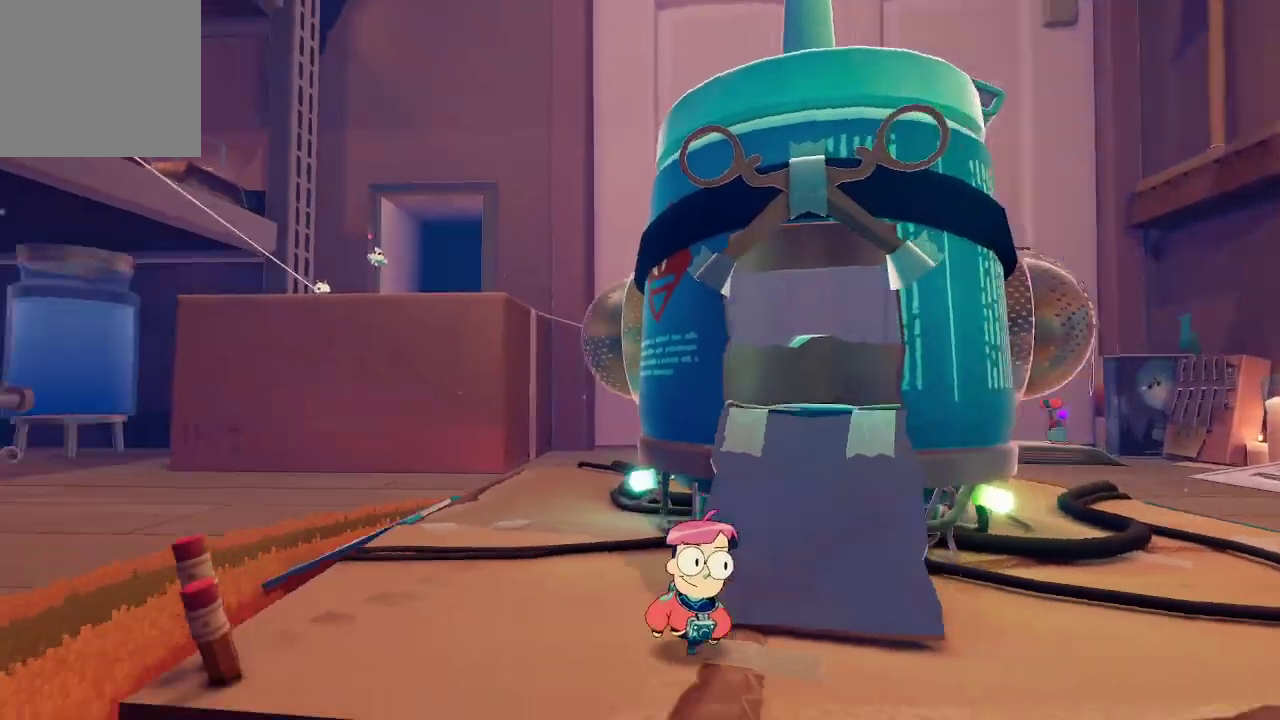
{"buttons": [], "left_stick": "up-right", "right_stick": "down", "events": [[133, "left_stick", "center"], [200, "left_stick", "up-right"], [300, "right_stick", "down"]]}
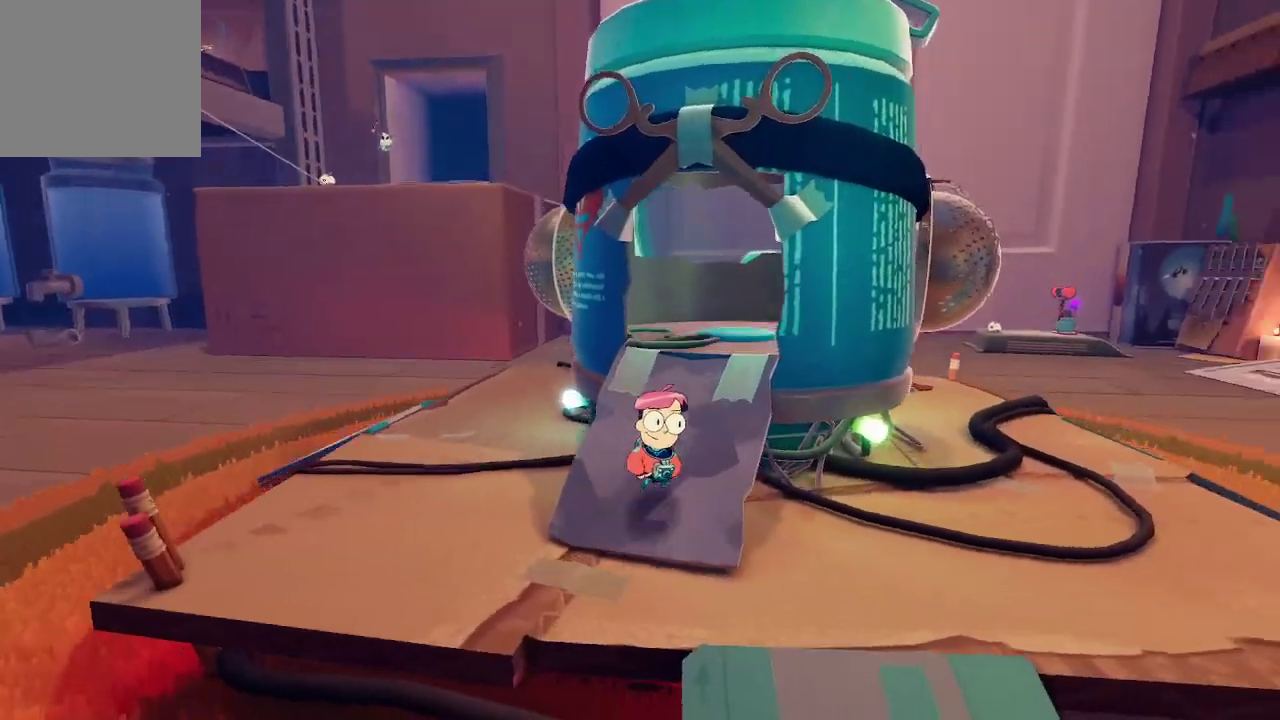
{"buttons": [], "left_stick": "up", "right_stick": "down-right", "events": [[33, "right_stick", "center"], [333, "left_stick", "up"], [333, "right_stick", "down-right"]]}
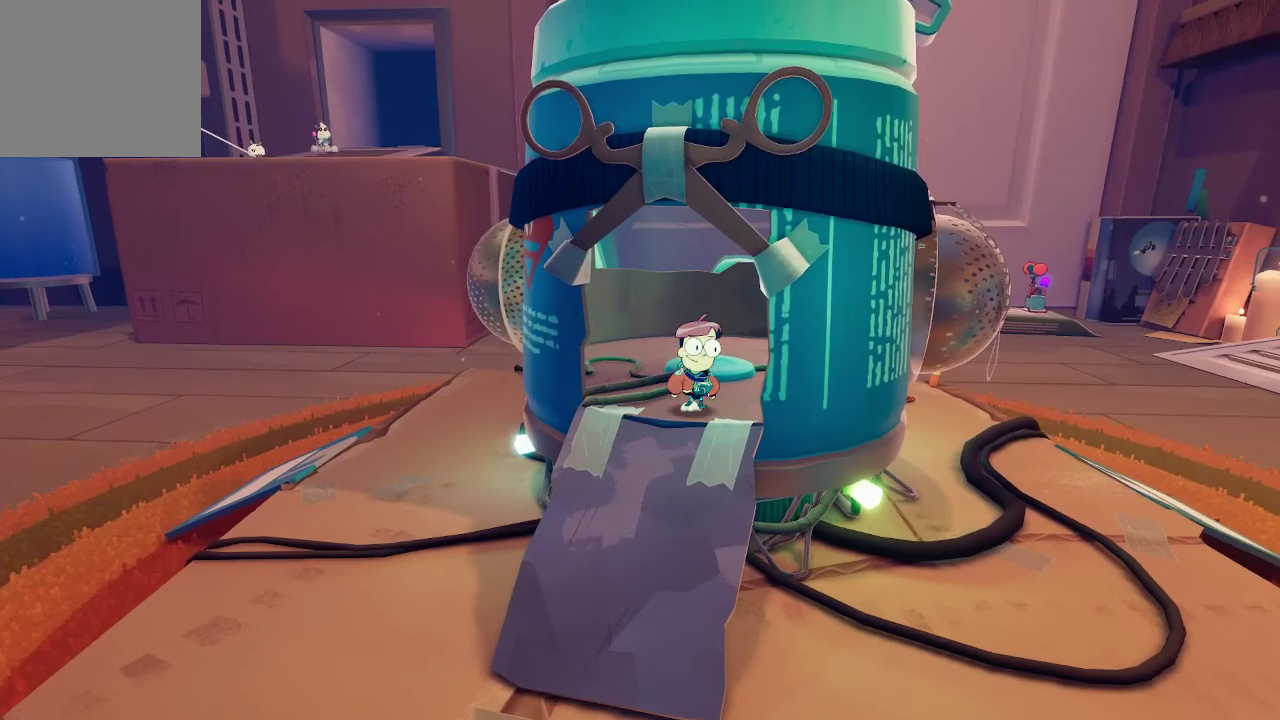
{"buttons": [], "left_stick": "center", "right_stick": "center", "events": [[33, "right_stick", "center"], [367, "left_stick", "center"]]}
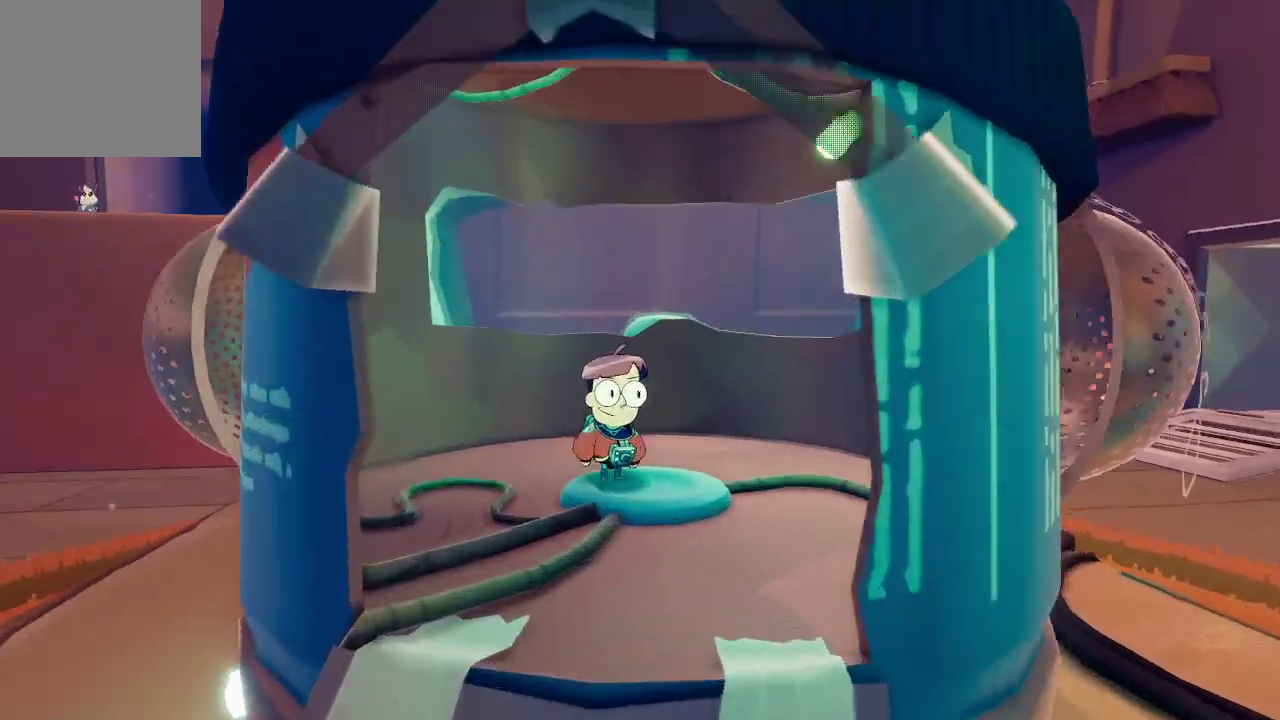
{"buttons": [], "left_stick": "center", "right_stick": "center", "events": [[167, "left_stick", "right"], [333, "left_stick", "center"]]}
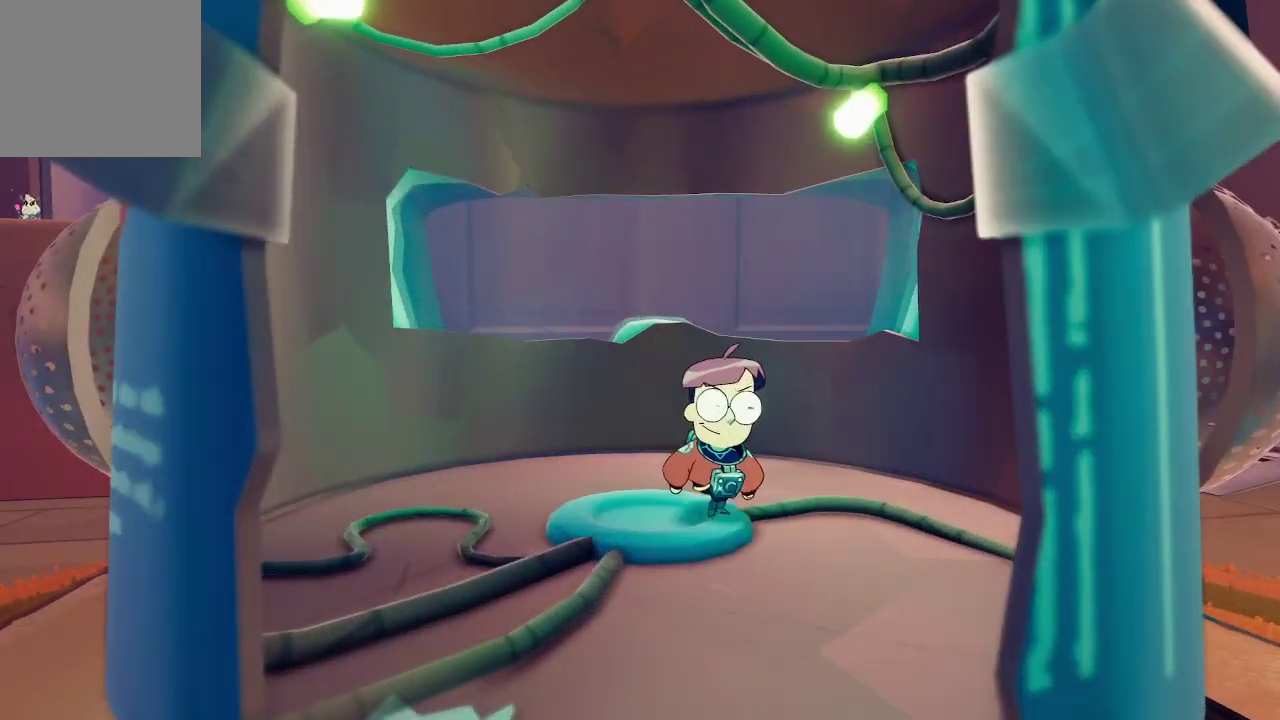
{"buttons": [], "left_stick": "center", "right_stick": "center", "events": []}
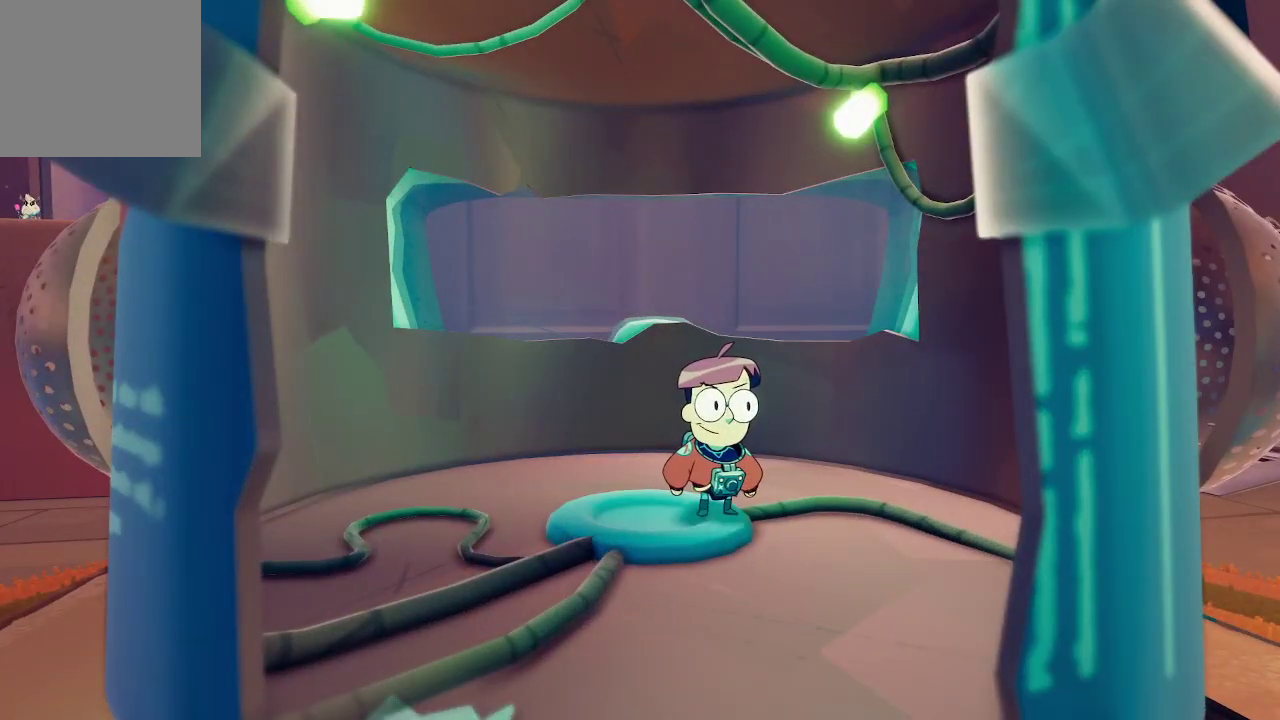
{"buttons": [], "left_stick": "down", "right_stick": "center", "events": [[233, "left_stick", "down"], [367, "right_stick", "left"], [500, "right_stick", "center"]]}
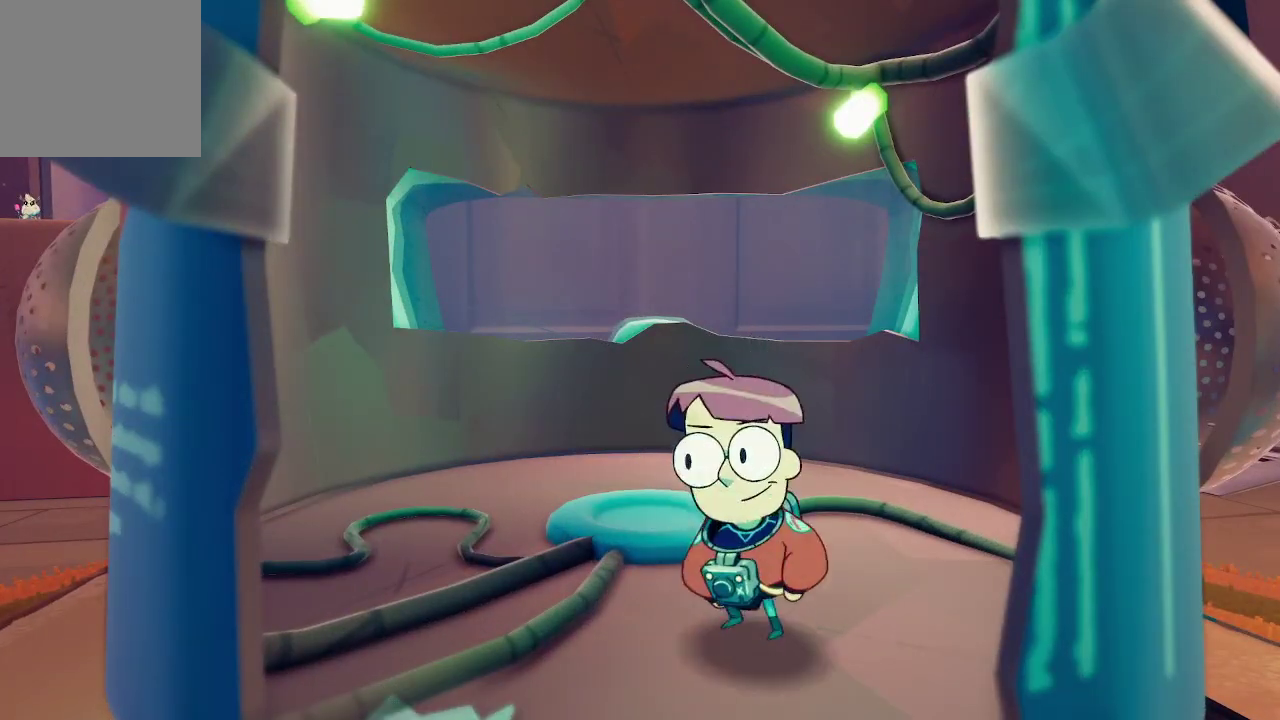
{"buttons": [], "left_stick": "center", "right_stick": "center", "events": [[367, "right_stick", "right"], [467, "left_stick", "center"], [500, "right_stick", "center"]]}
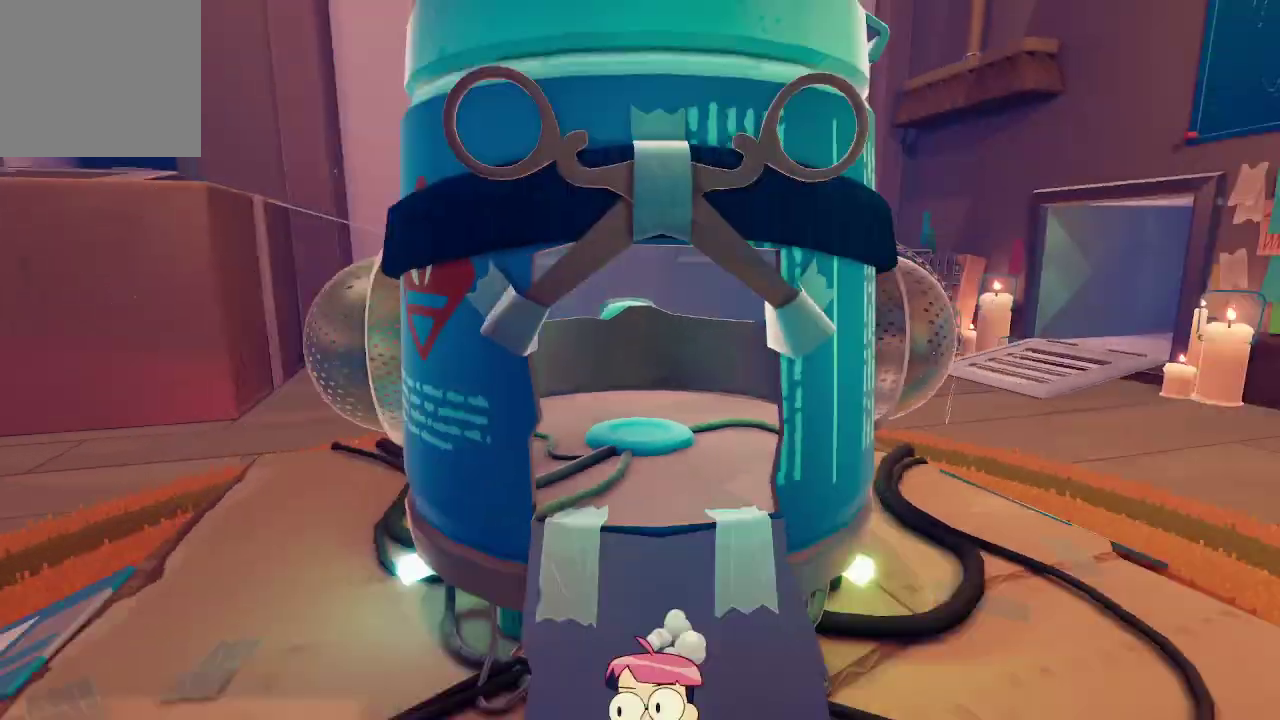
{"buttons": [], "left_stick": "right", "right_stick": "left", "events": [[400, "left_stick", "right"], [433, "right_stick", "left"]]}
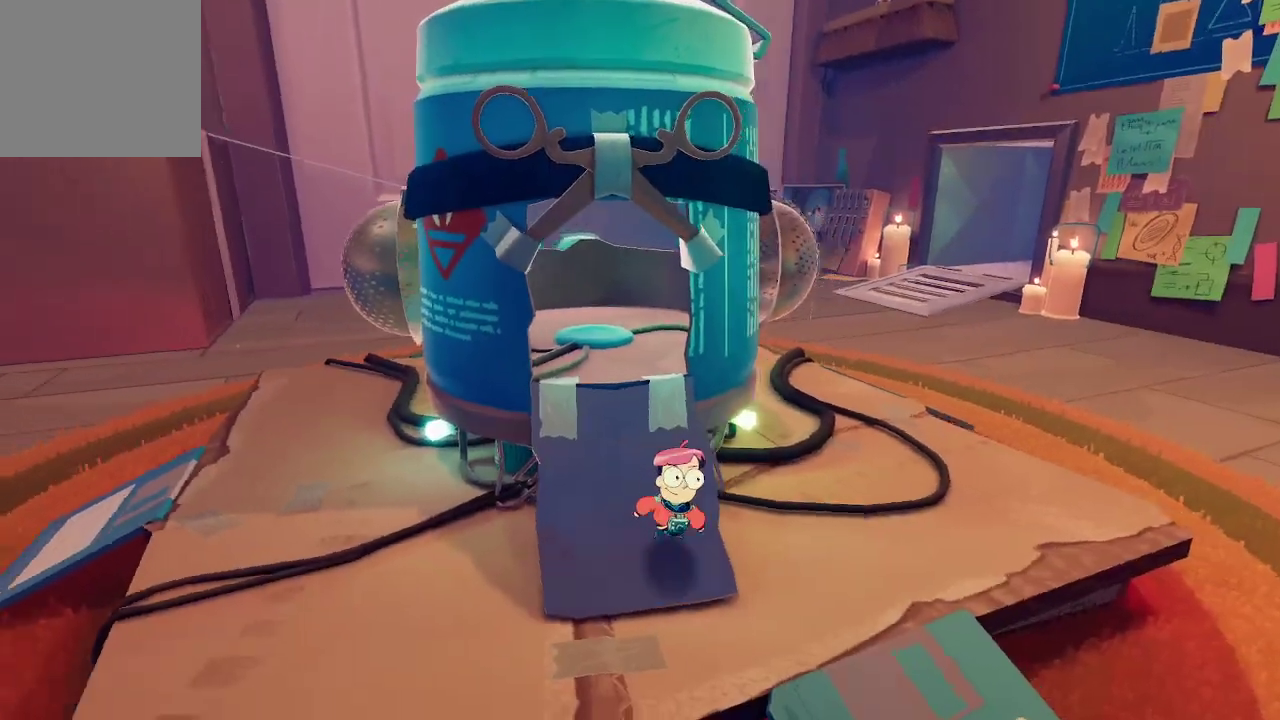
{"buttons": [], "left_stick": "center", "right_stick": "left", "events": [[467, "left_stick", "center"]]}
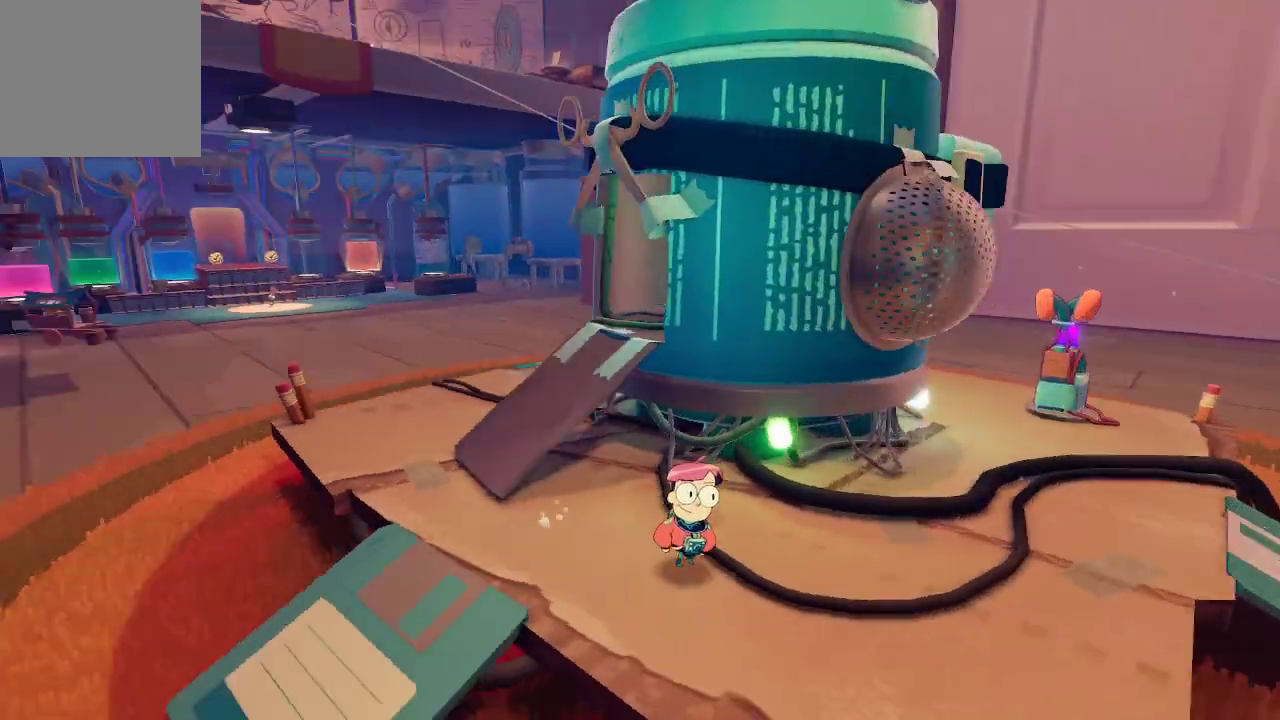
{"buttons": [], "left_stick": "right", "right_stick": "left", "events": [[33, "right_stick", "center"], [267, "left_stick", "right"], [467, "right_stick", "left"]]}
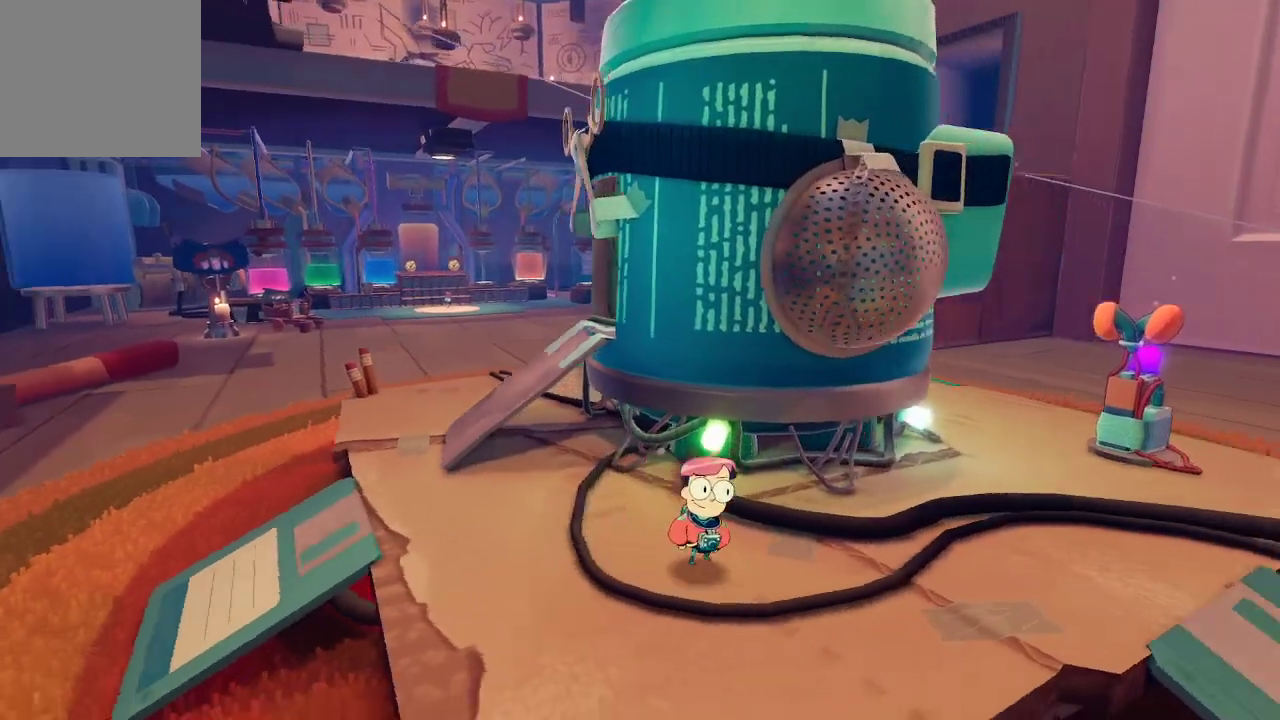
{"buttons": [], "left_stick": "right", "right_stick": "center", "events": [[467, "right_stick", "center"]]}
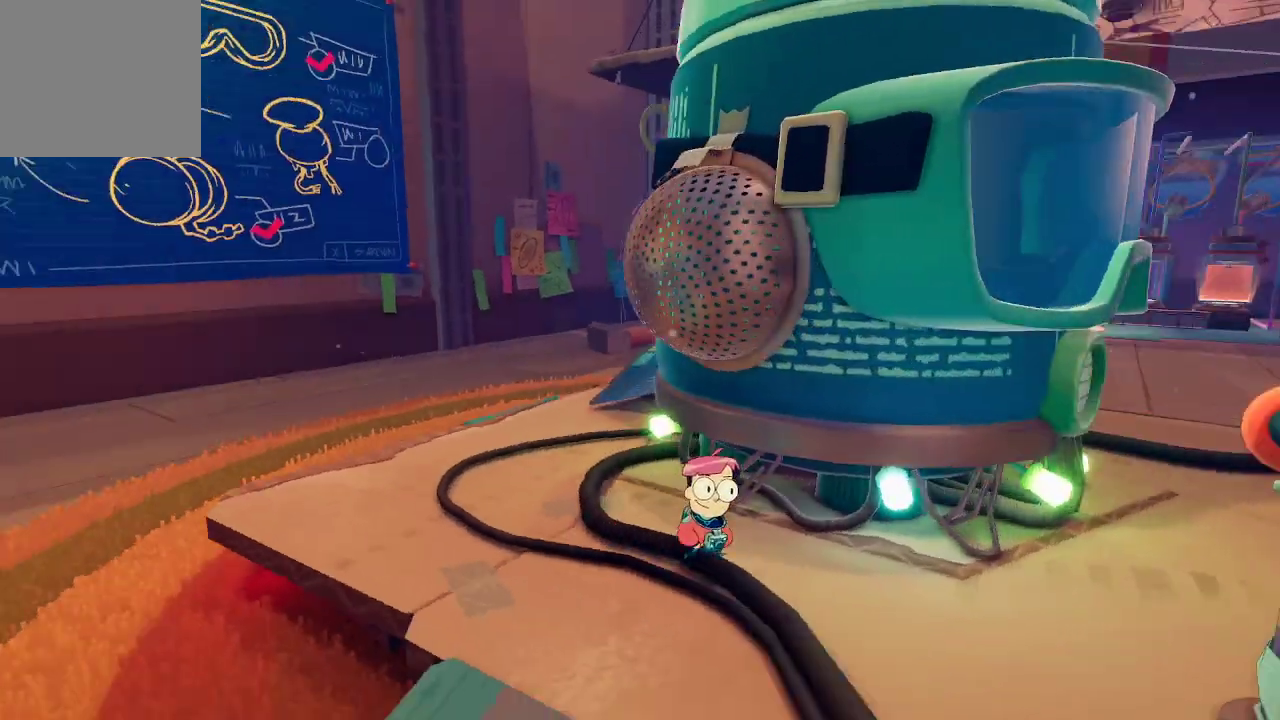
{"buttons": [], "left_stick": "right", "right_stick": "left", "events": [[200, "right_stick", "left"]]}
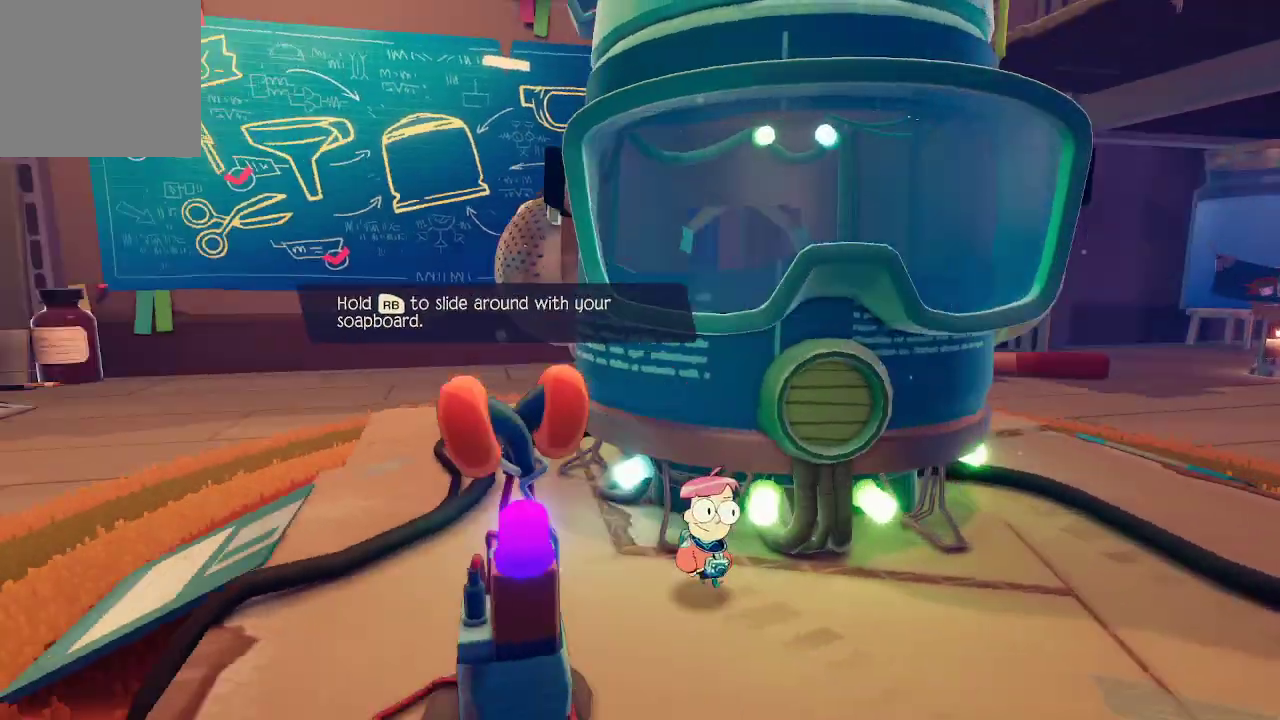
{"buttons": [], "left_stick": "center", "right_stick": "center", "events": [[67, "right_stick", "center"], [133, "left_stick", "center"]]}
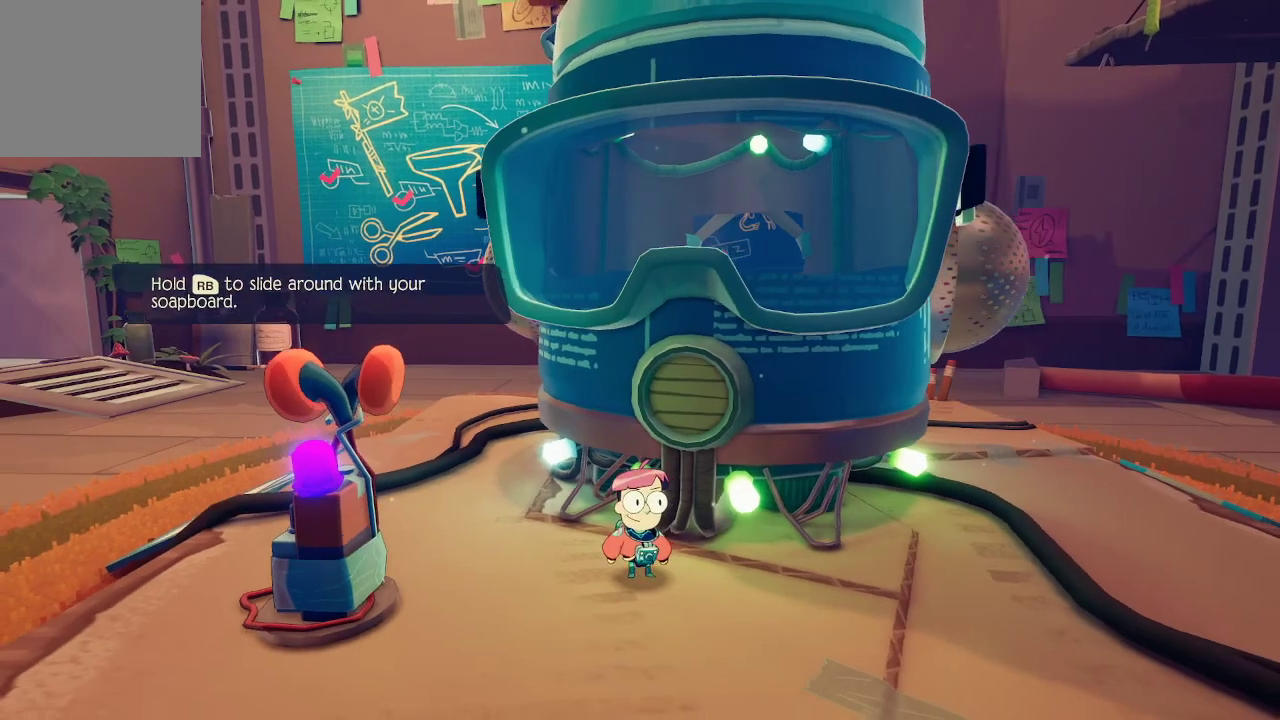
{"buttons": [], "left_stick": "center", "right_stick": "center", "events": []}